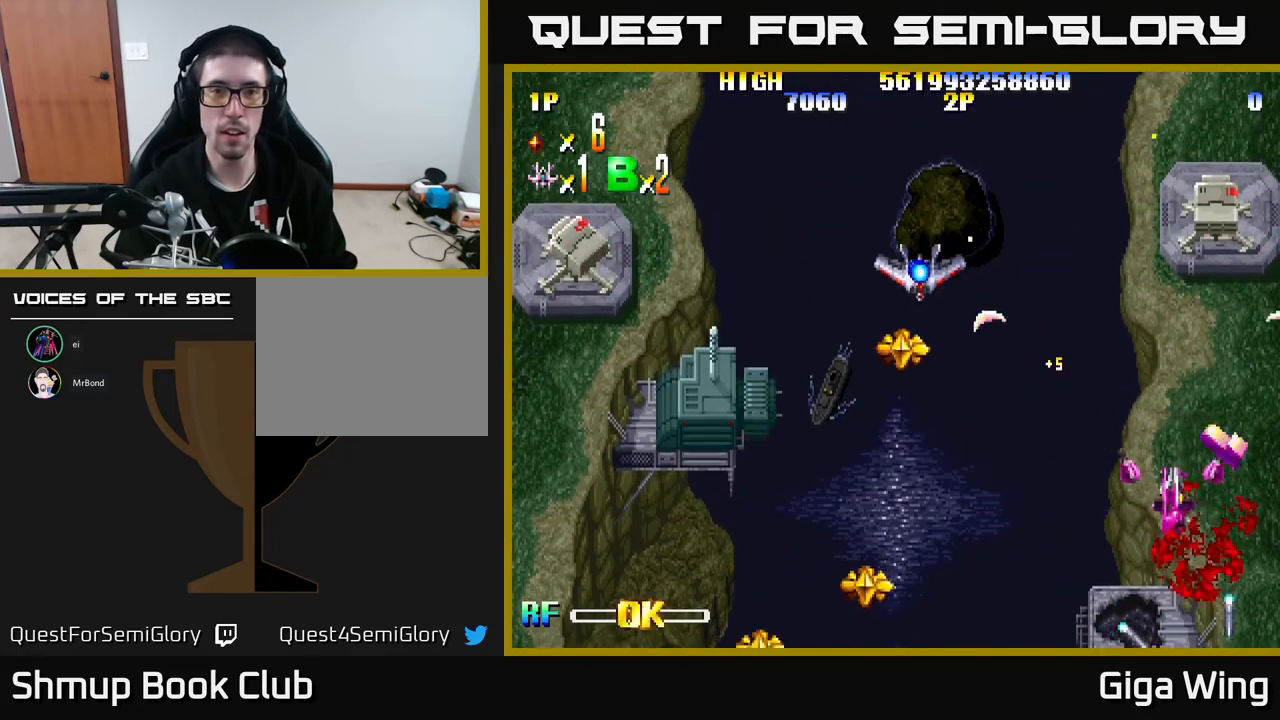
Gameplay with a controller (Xbox layout); each line is a JSON object with the inputs held at the frame after it. "events" lists button and stick changes between this image and that frame as [ms after this image, input, new state], when the widget could be followed in between. Not read: right_stick.
{"buttons": [], "left_stick": "center", "events": [[100, "DPAD_DOWN", "down"], [133, "DPAD_RIGHT", "up"], [283, "DPAD_DOWN", "up"]]}
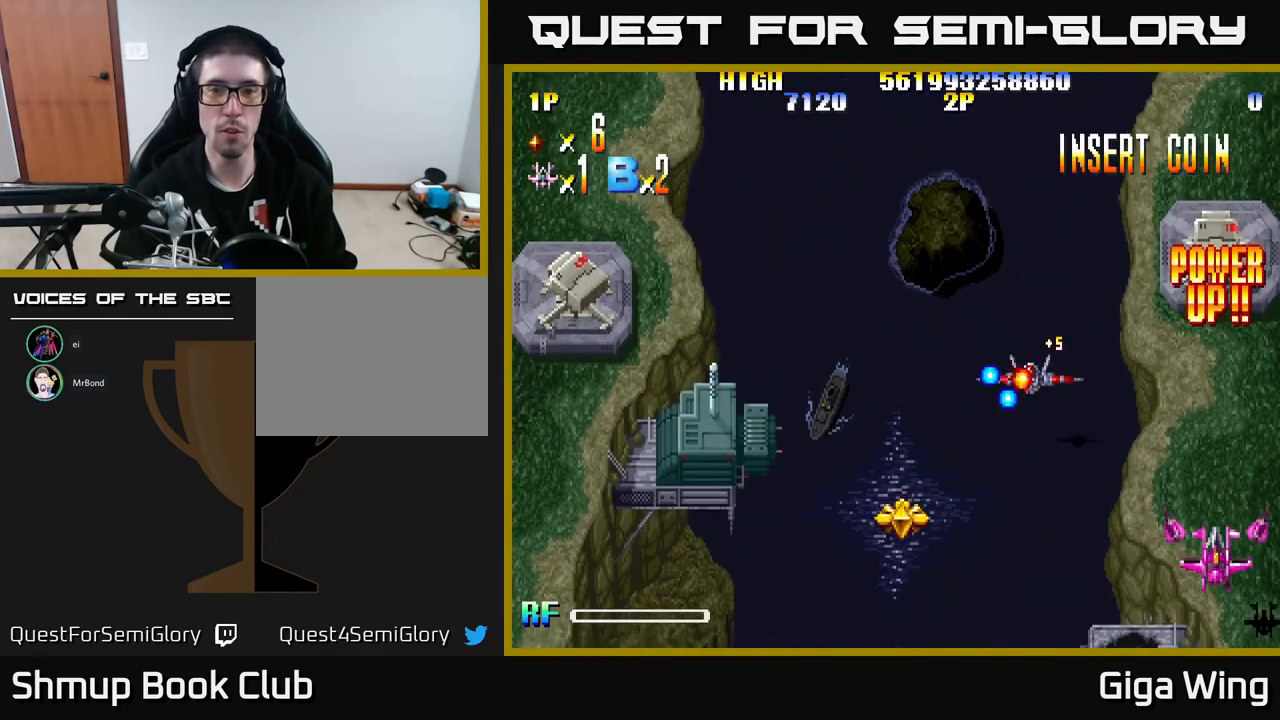
{"buttons": ["DPAD_UP"], "left_stick": "center", "events": [[367, "DPAD_RIGHT", "down"], [450, "DPAD_UP", "down"], [483, "DPAD_RIGHT", "up"]]}
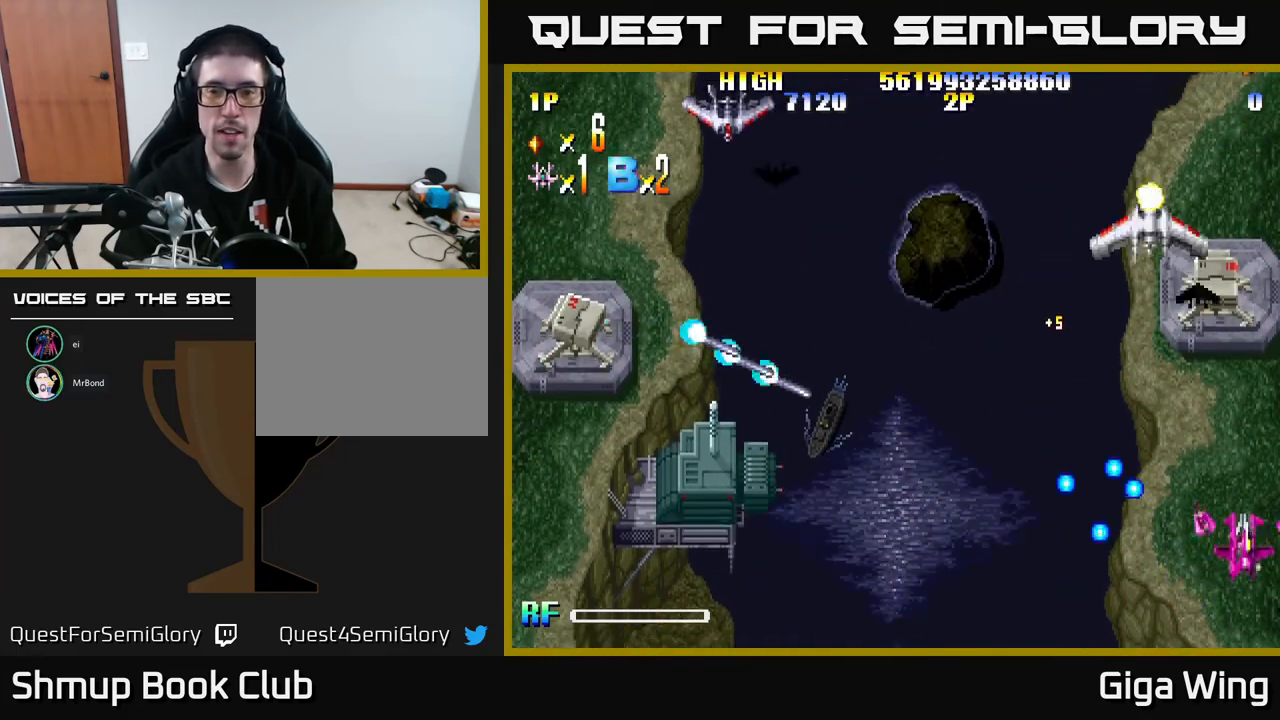
{"buttons": ["DPAD_DOWN"], "left_stick": "center", "events": [[167, "R2", "down"], [200, "DPAD_UP", "up"], [233, "R2", "up"], [433, "DPAD_DOWN", "down"]]}
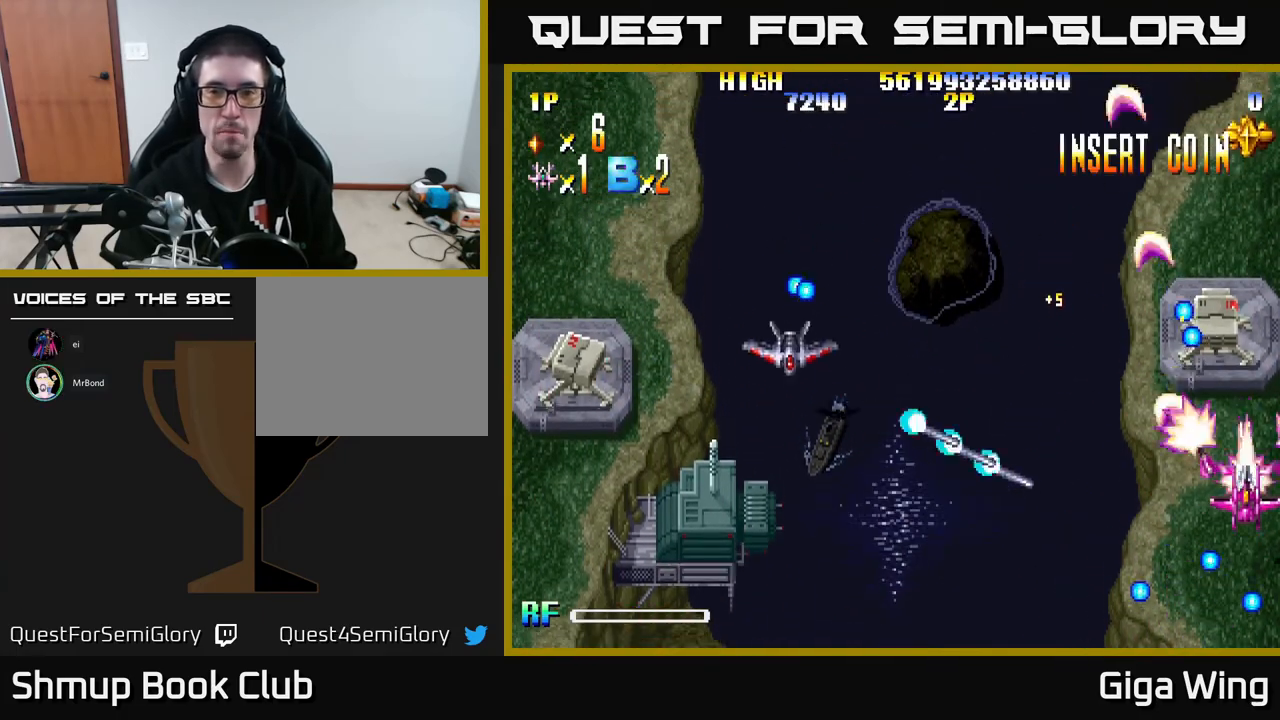
{"buttons": ["DPAD_DOWN", "DPAD_LEFT"], "left_stick": "center", "events": [[33, "DPAD_LEFT", "down"], [233, "DPAD_LEFT", "up"], [317, "DPAD_LEFT", "down"]]}
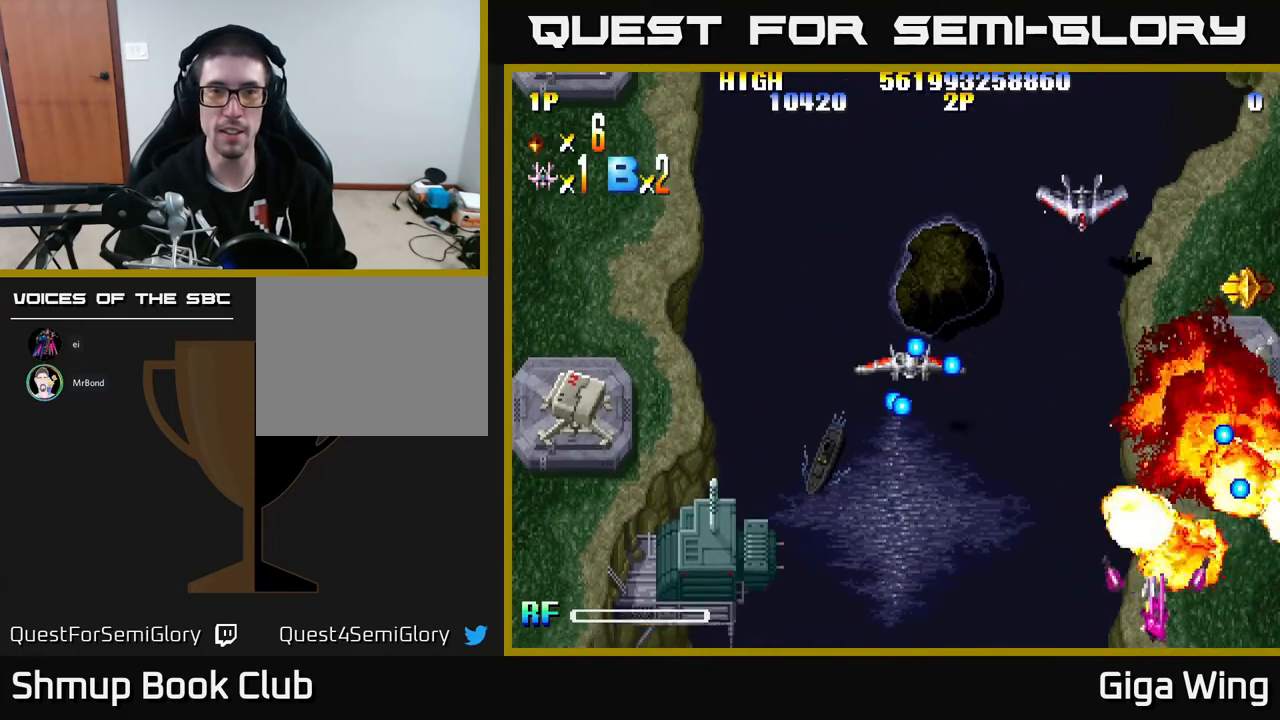
{"buttons": [], "left_stick": "center", "events": [[67, "DPAD_DOWN", "up"], [333, "DPAD_LEFT", "up"]]}
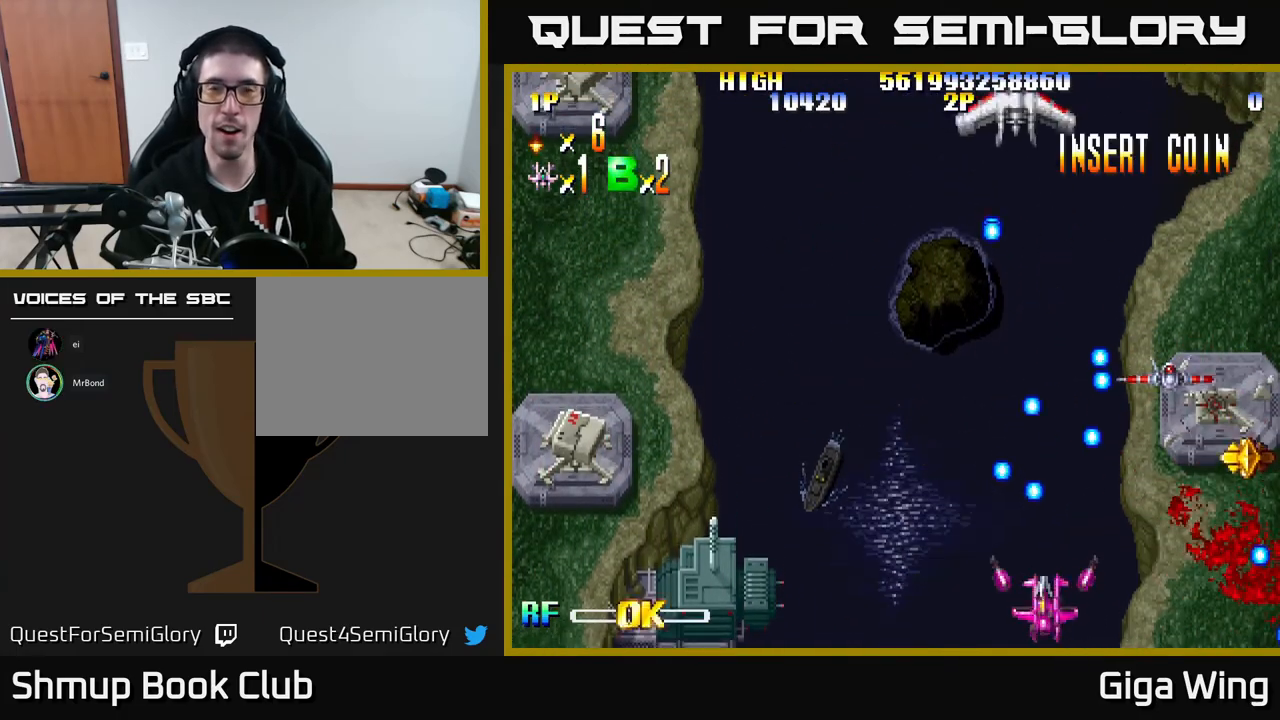
{"buttons": [], "left_stick": "center", "events": []}
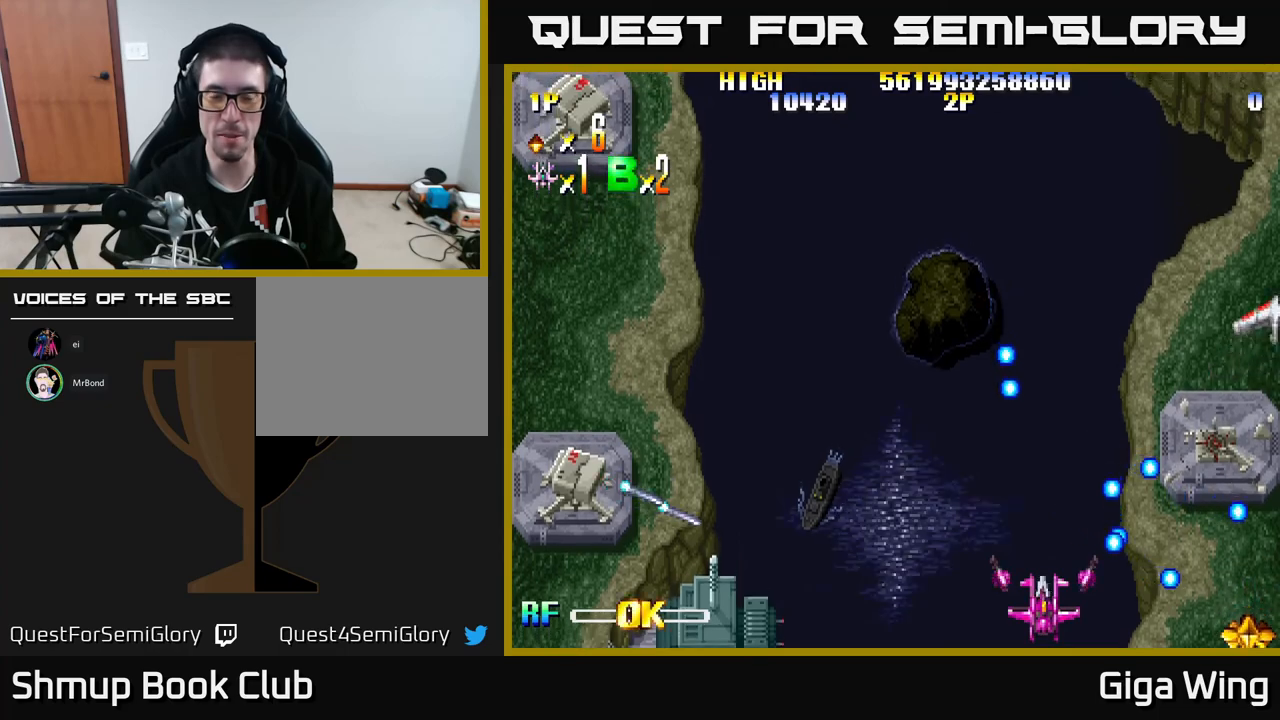
{"buttons": [], "left_stick": "center", "events": [[33, "L3", "down"], [117, "L3", "up"], [367, "SELECT", "down"], [433, "SELECT", "up"]]}
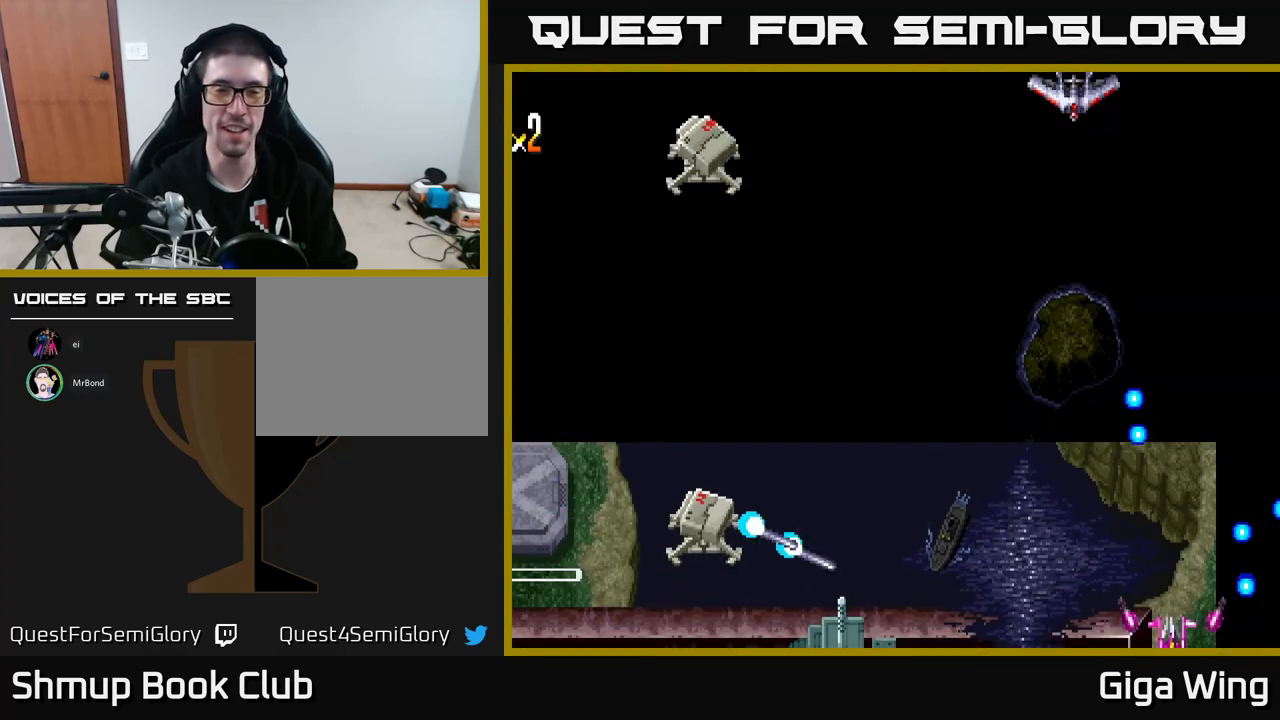
{"buttons": [], "left_stick": "center", "events": []}
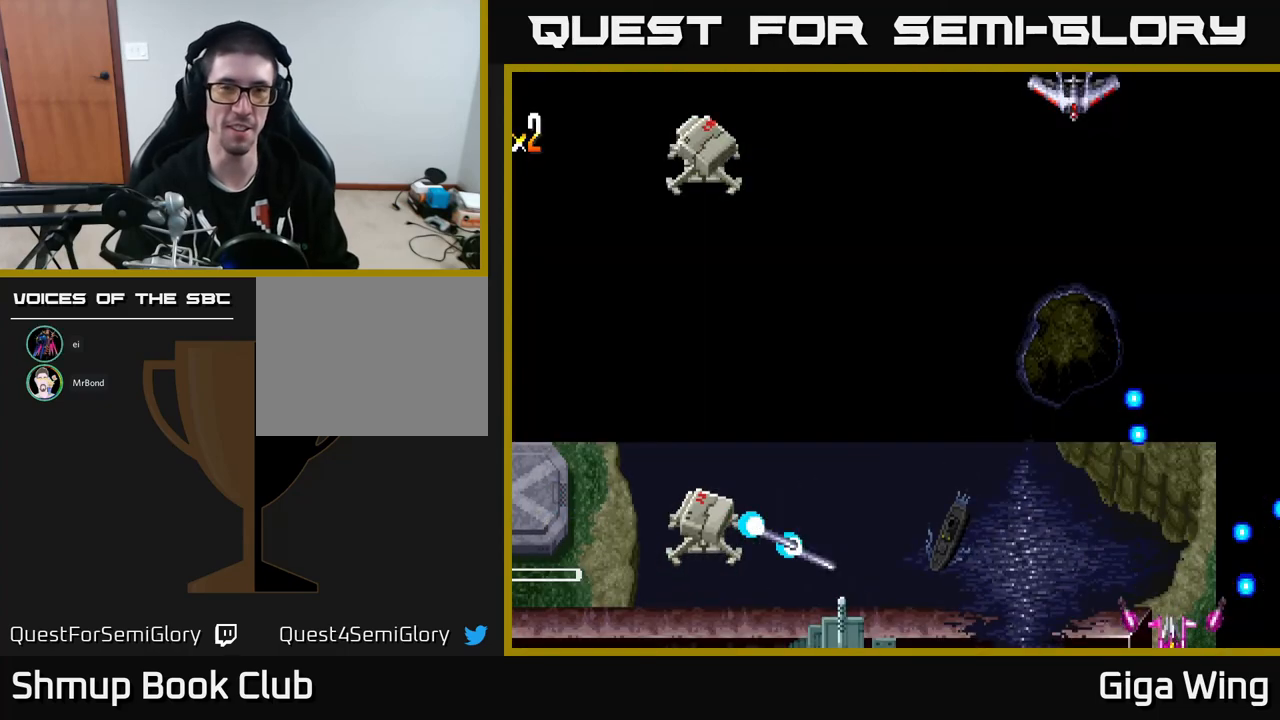
{"buttons": ["A", "X"], "left_stick": "center", "events": [[150, "A", "down"], [217, "X", "down"], [233, "A", "up"], [317, "A", "down"], [333, "X", "up"], [400, "X", "down"], [433, "A", "up"], [500, "A", "down"]]}
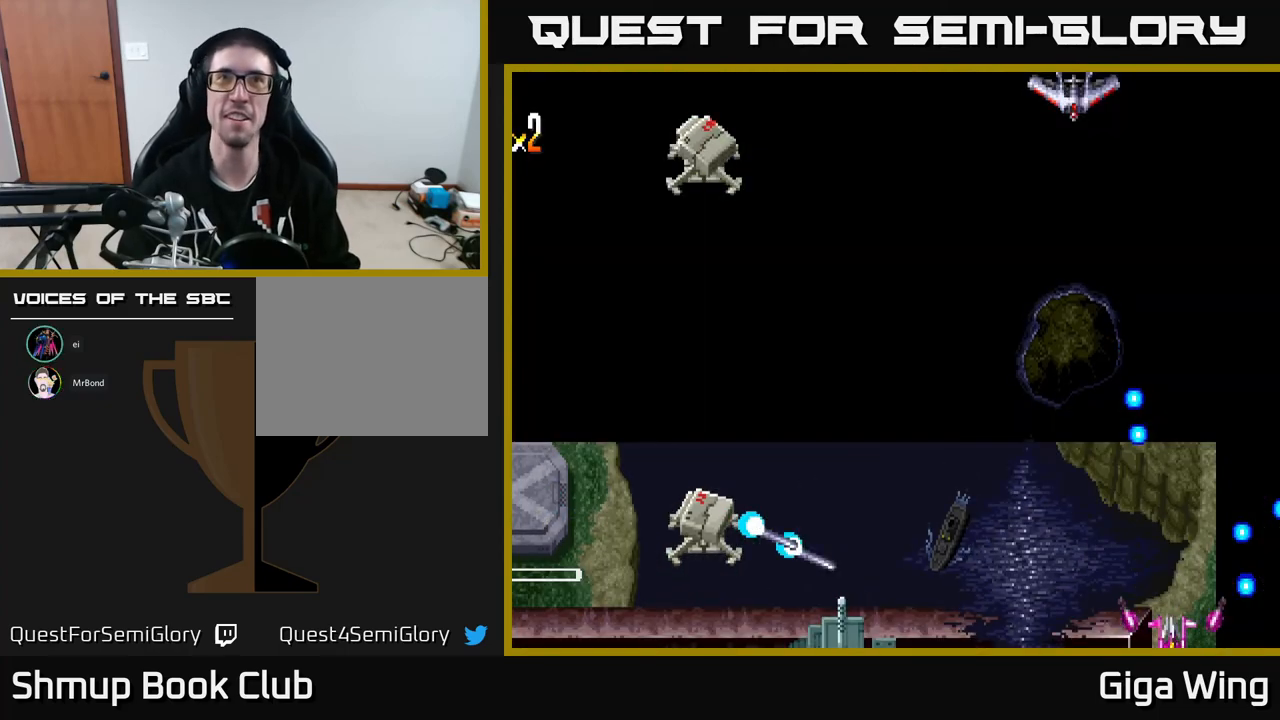
{"buttons": ["A"], "left_stick": "center", "events": [[33, "X", "up"], [117, "X", "down"], [133, "A", "up"], [183, "A", "down"], [217, "X", "up"], [300, "X", "down"], [333, "A", "up"], [417, "A", "down"], [450, "X", "up"]]}
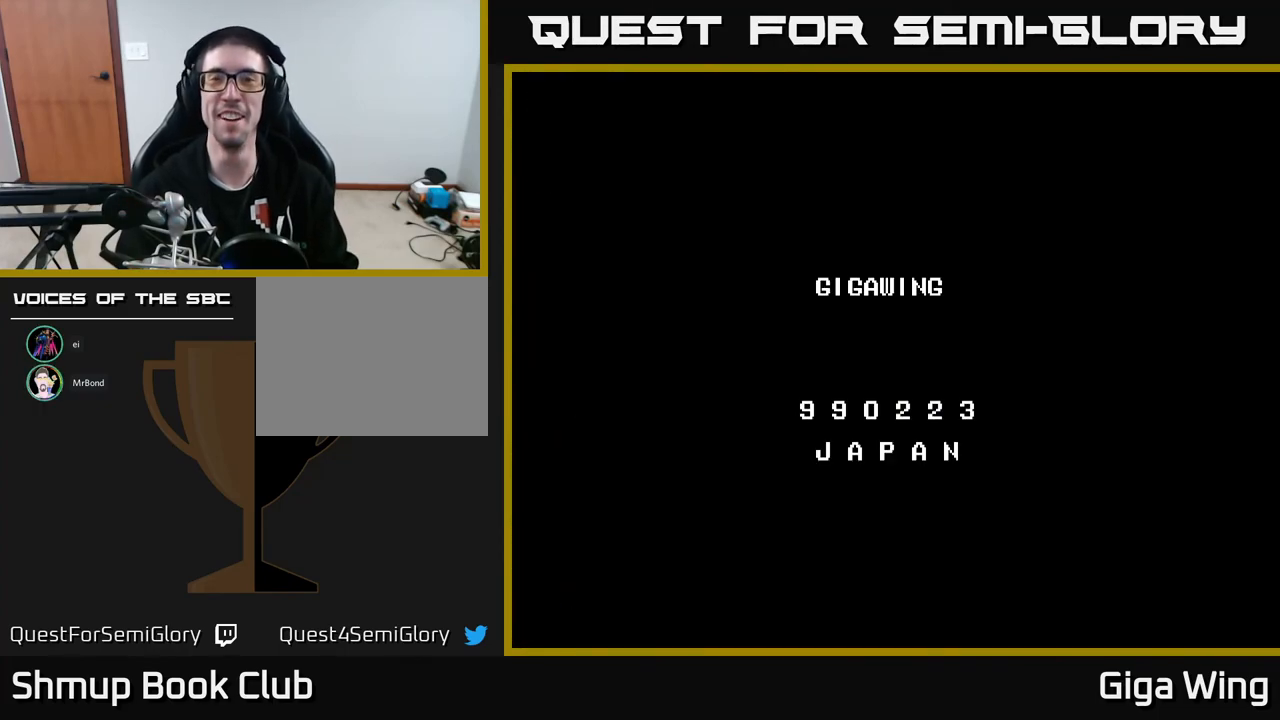
{"buttons": ["X"], "left_stick": "center", "events": [[33, "X", "down"], [50, "A", "up"], [83, "A", "down"], [117, "X", "up"], [217, "X", "down"], [233, "A", "up"], [317, "A", "down"], [333, "X", "up"], [433, "X", "down"], [450, "A", "up"]]}
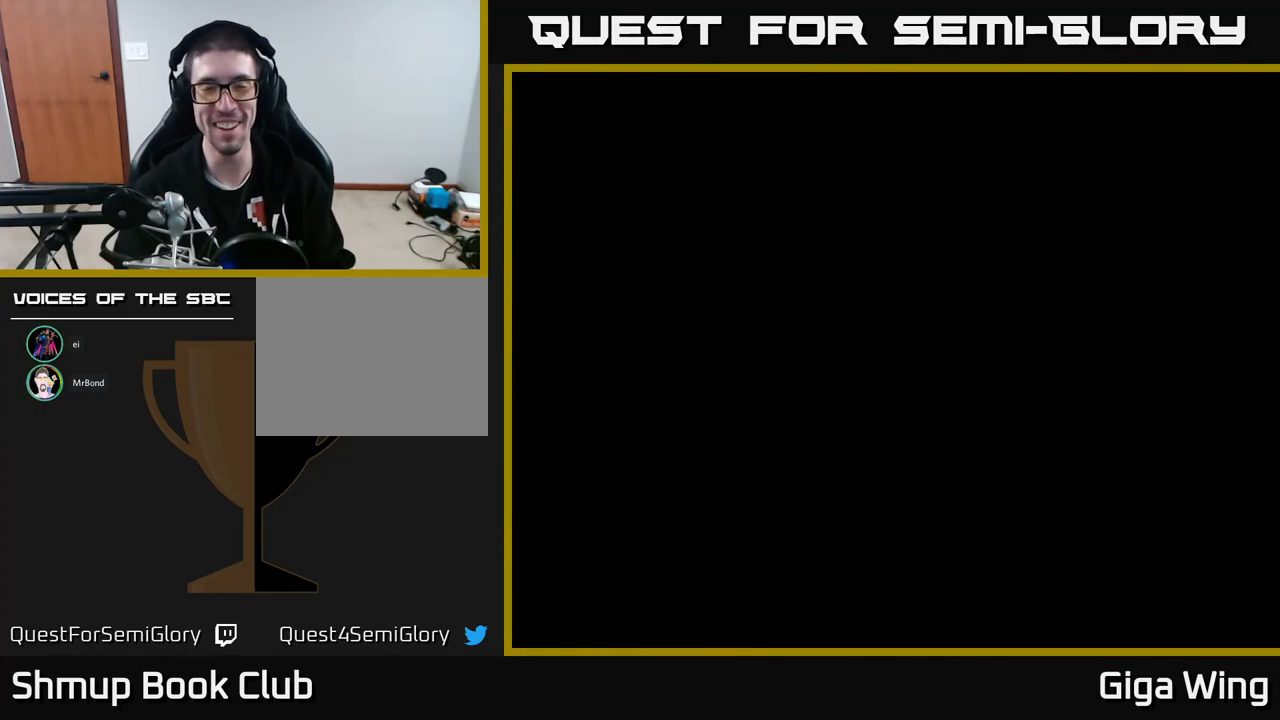
{"buttons": [], "left_stick": "center", "events": [[17, "X", "up"], [83, "A", "down"], [117, "X", "down"], [217, "A", "up"], [283, "X", "up"], [333, "A", "down"], [333, "X", "down"], [467, "A", "up"], [483, "X", "up"]]}
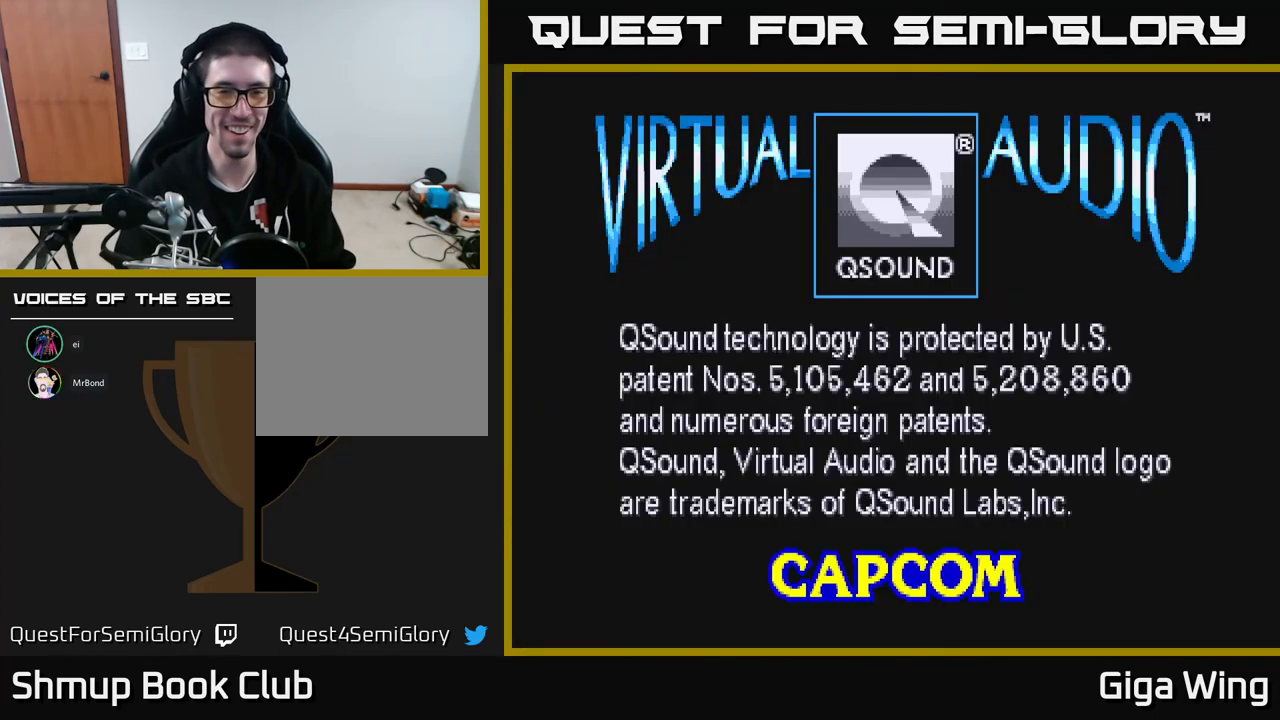
{"buttons": ["START"], "left_stick": "center", "events": [[33, "X", "down"], [50, "A", "down"], [167, "X", "up"], [183, "A", "up"], [217, "SELECT", "down"], [333, "SELECT", "up"], [467, "START", "down"]]}
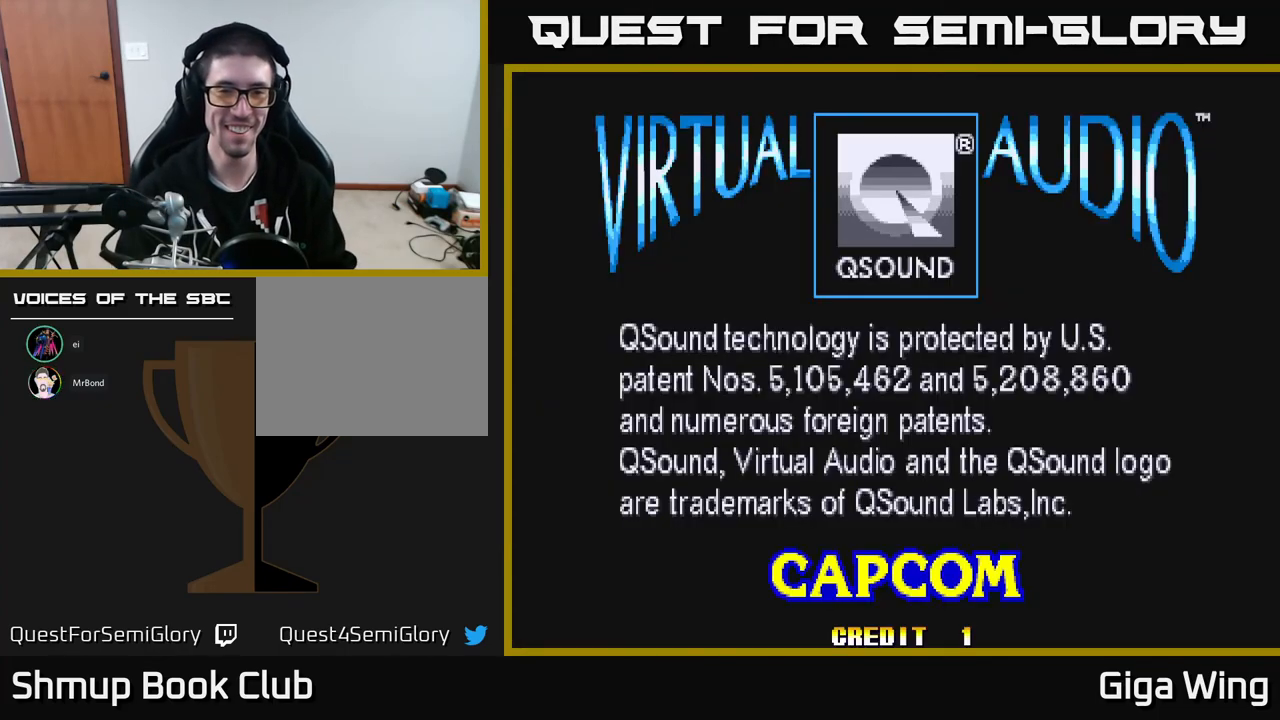
{"buttons": ["A"], "left_stick": "center", "events": [[133, "START", "up"], [183, "A", "down"], [317, "A", "up"], [433, "A", "down"]]}
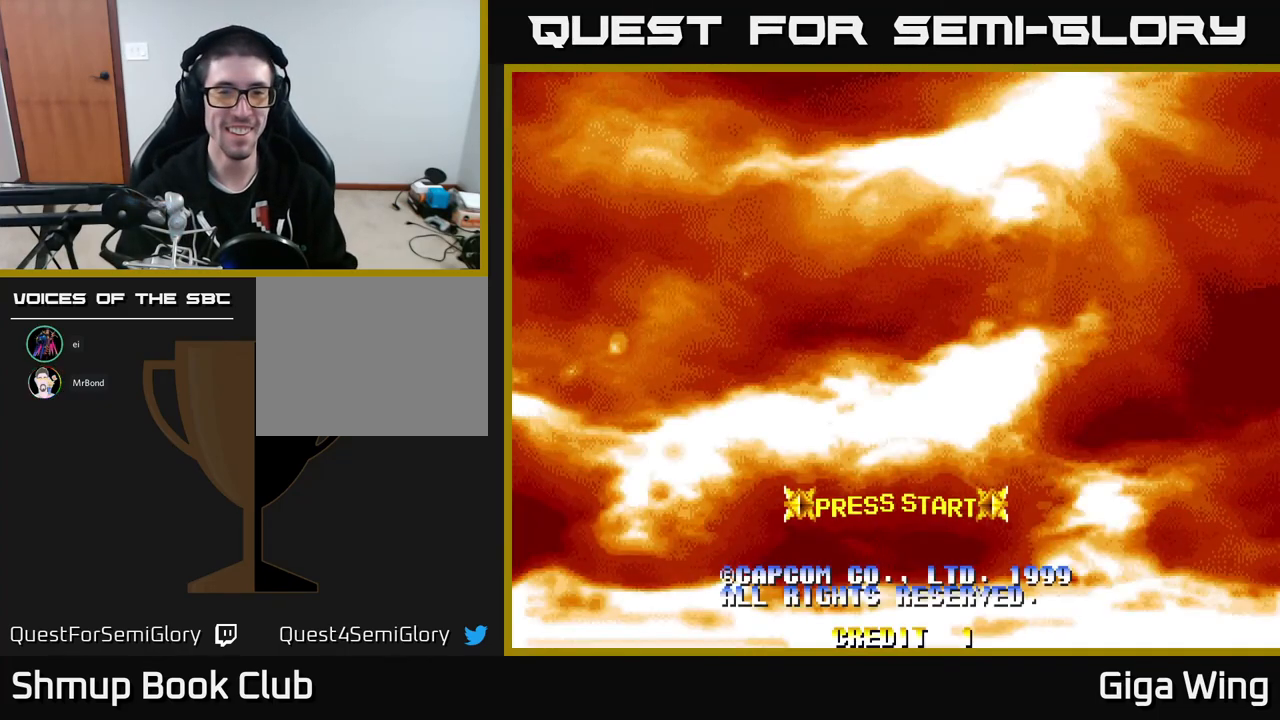
{"buttons": [], "left_stick": "center", "events": [[67, "A", "up"], [333, "START", "down"], [483, "START", "up"]]}
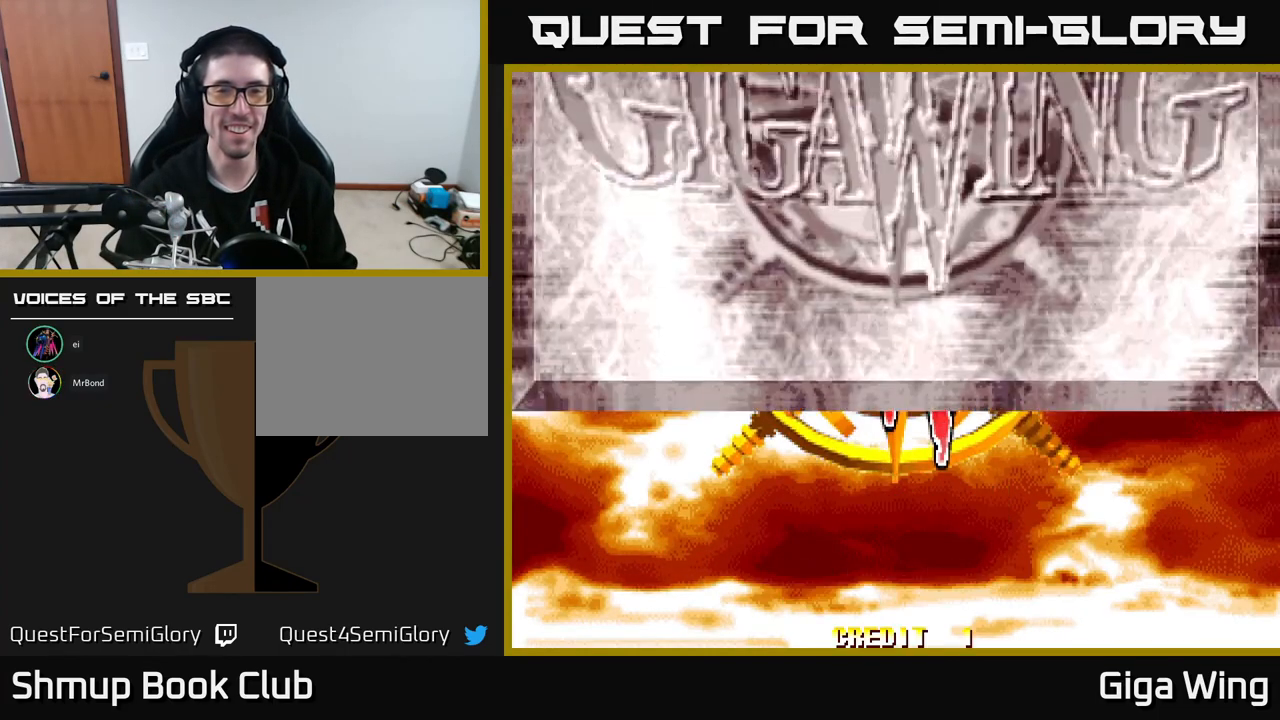
{"buttons": [], "left_stick": "center", "events": []}
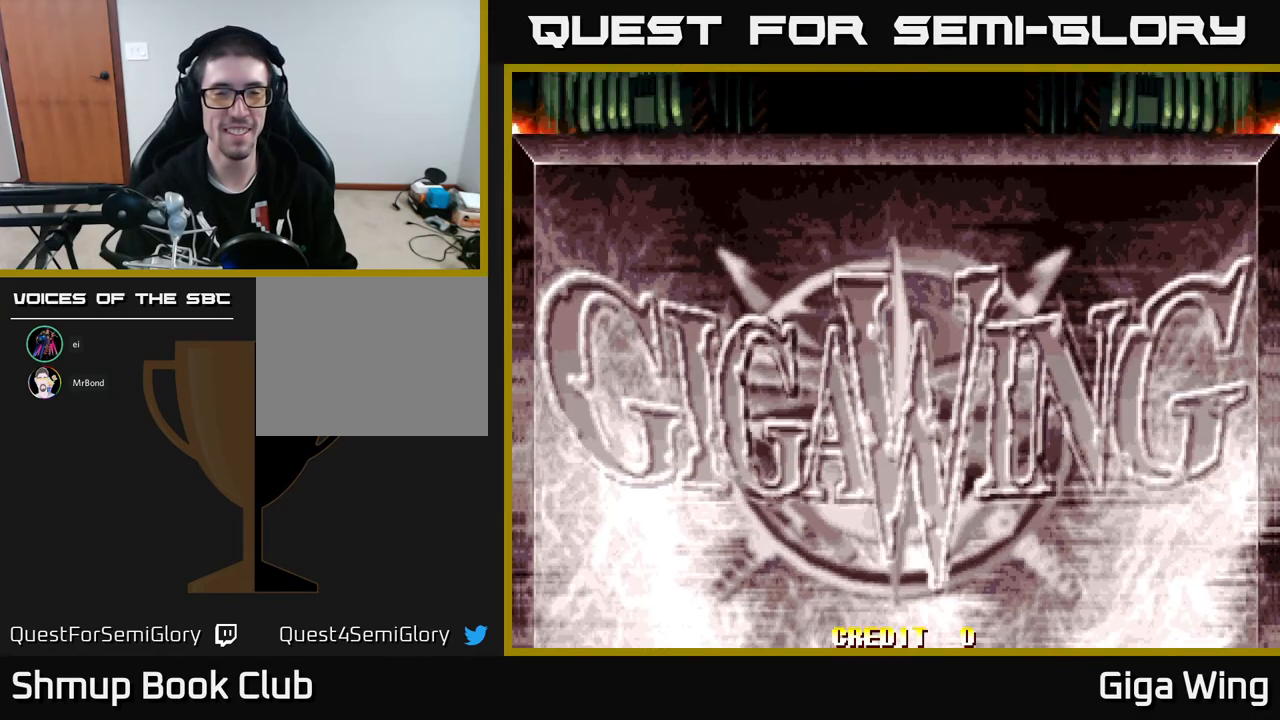
{"buttons": [], "left_stick": "center", "events": []}
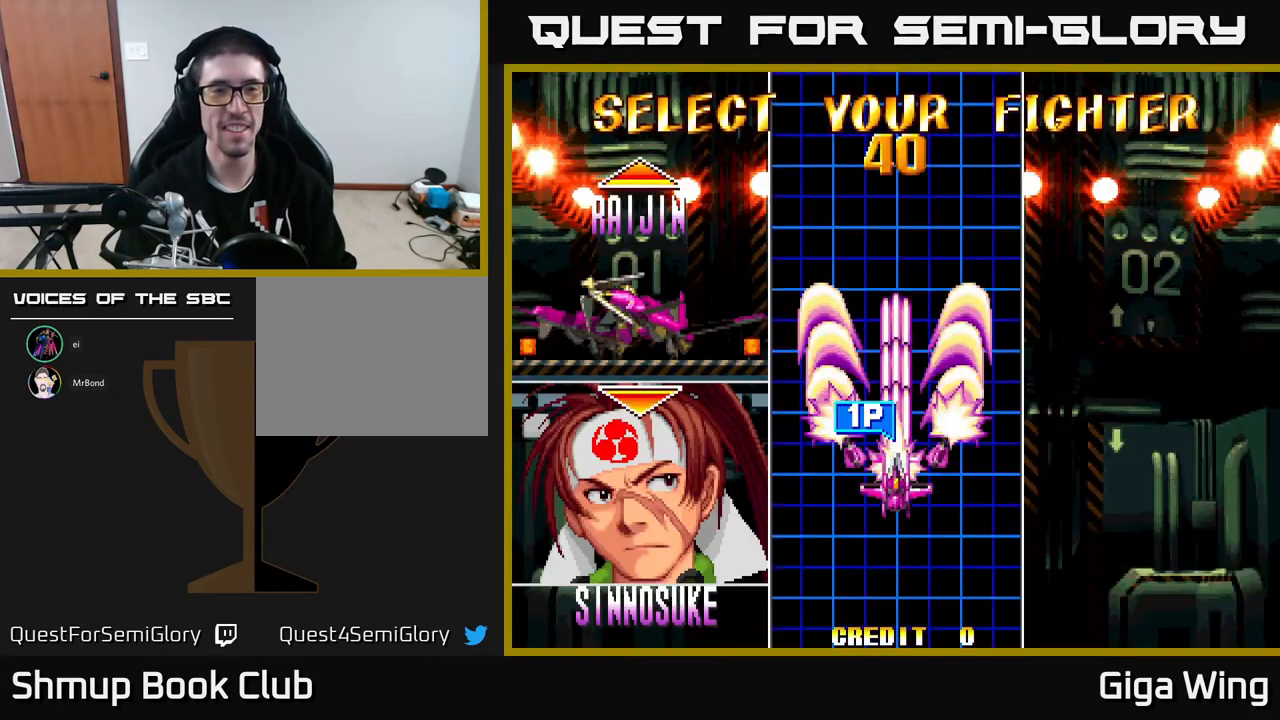
{"buttons": [], "left_stick": "center", "events": []}
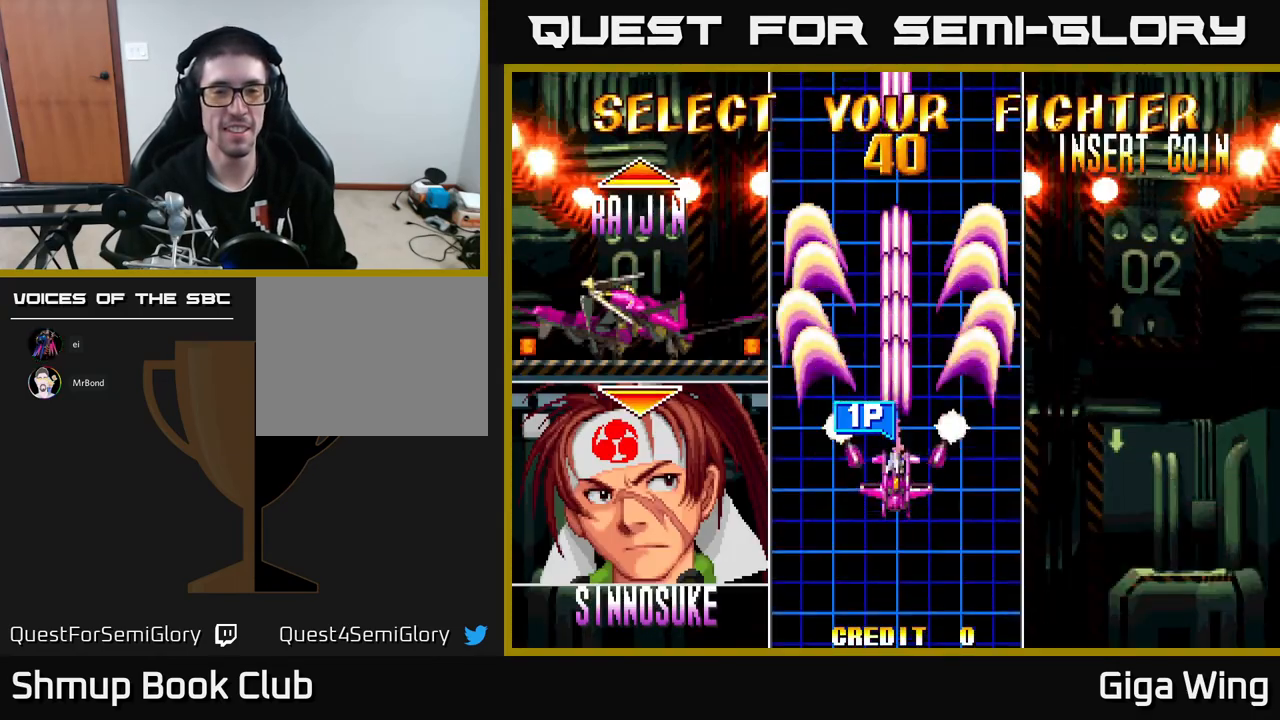
{"buttons": [], "left_stick": "center", "events": []}
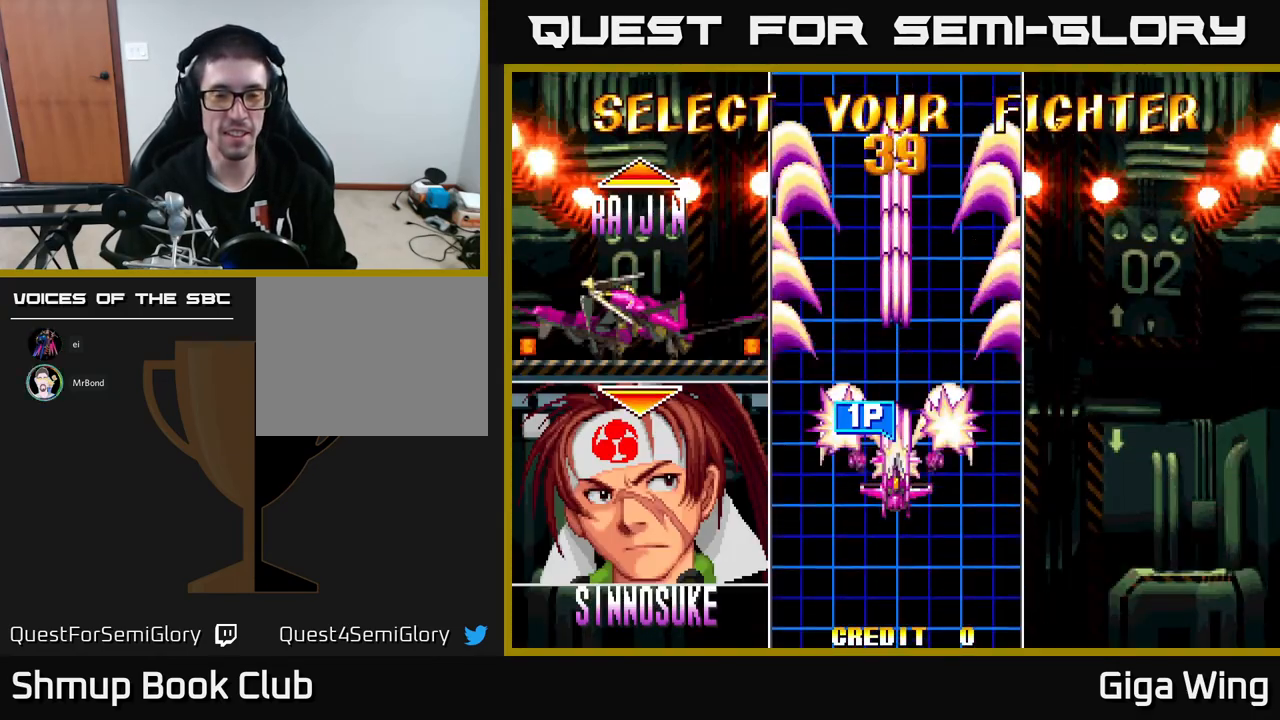
{"buttons": [], "left_stick": "center", "events": []}
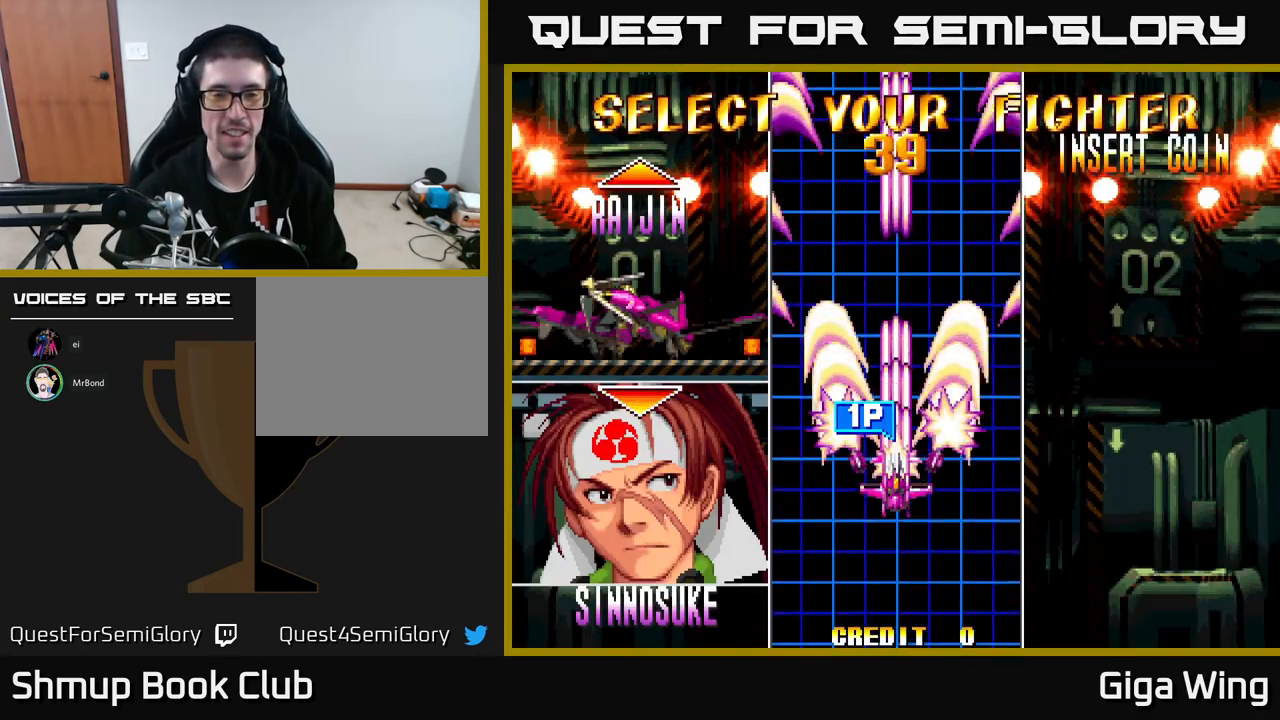
{"buttons": [], "left_stick": "center", "events": []}
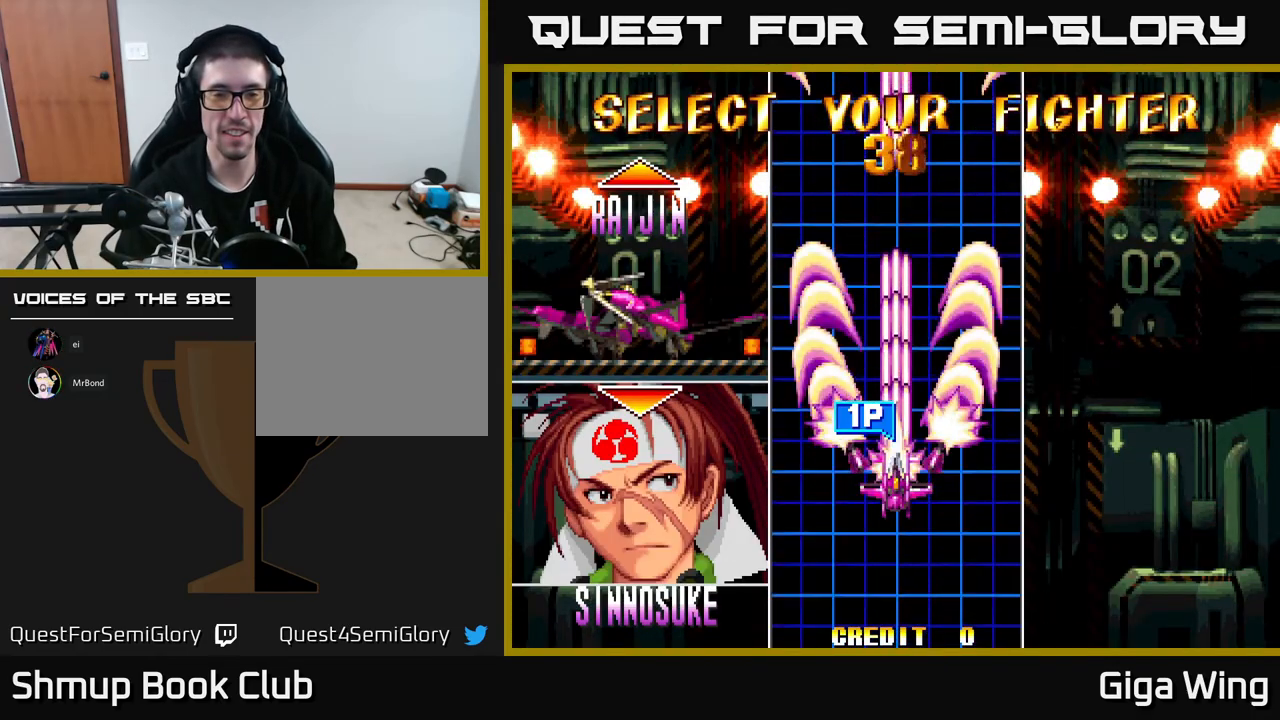
{"buttons": [], "left_stick": "center", "events": [[133, "DPAD_RIGHT", "down"], [250, "DPAD_RIGHT", "up"]]}
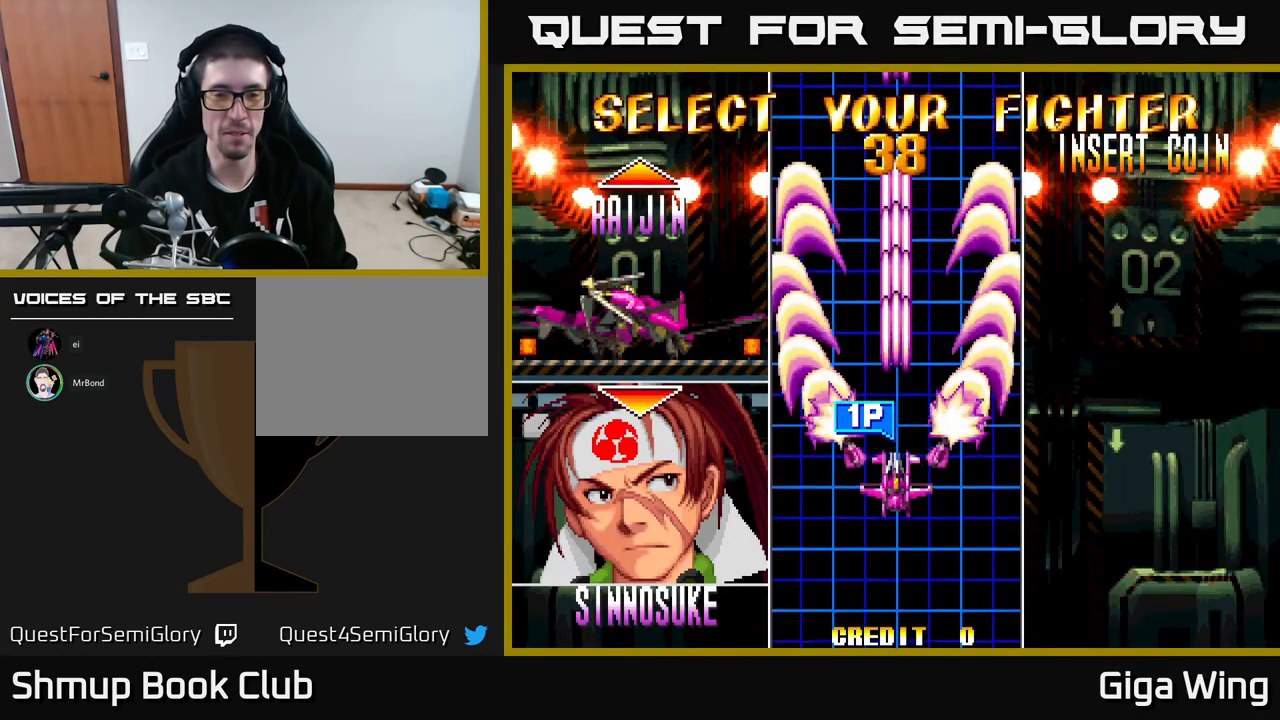
{"buttons": [], "left_stick": "center", "events": [[317, "DPAD_DOWN", "down"], [433, "DPAD_DOWN", "up"]]}
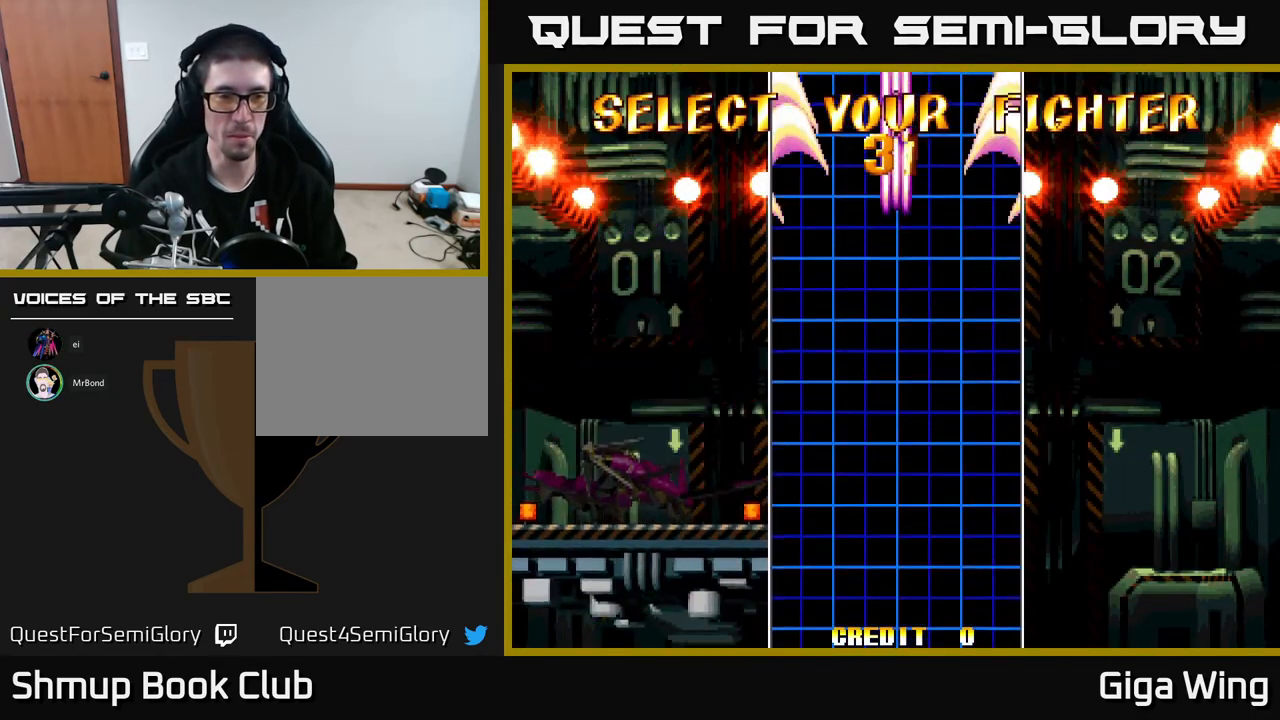
{"buttons": [], "left_stick": "center", "events": [[383, "DPAD_DOWN", "down"], [500, "DPAD_DOWN", "up"]]}
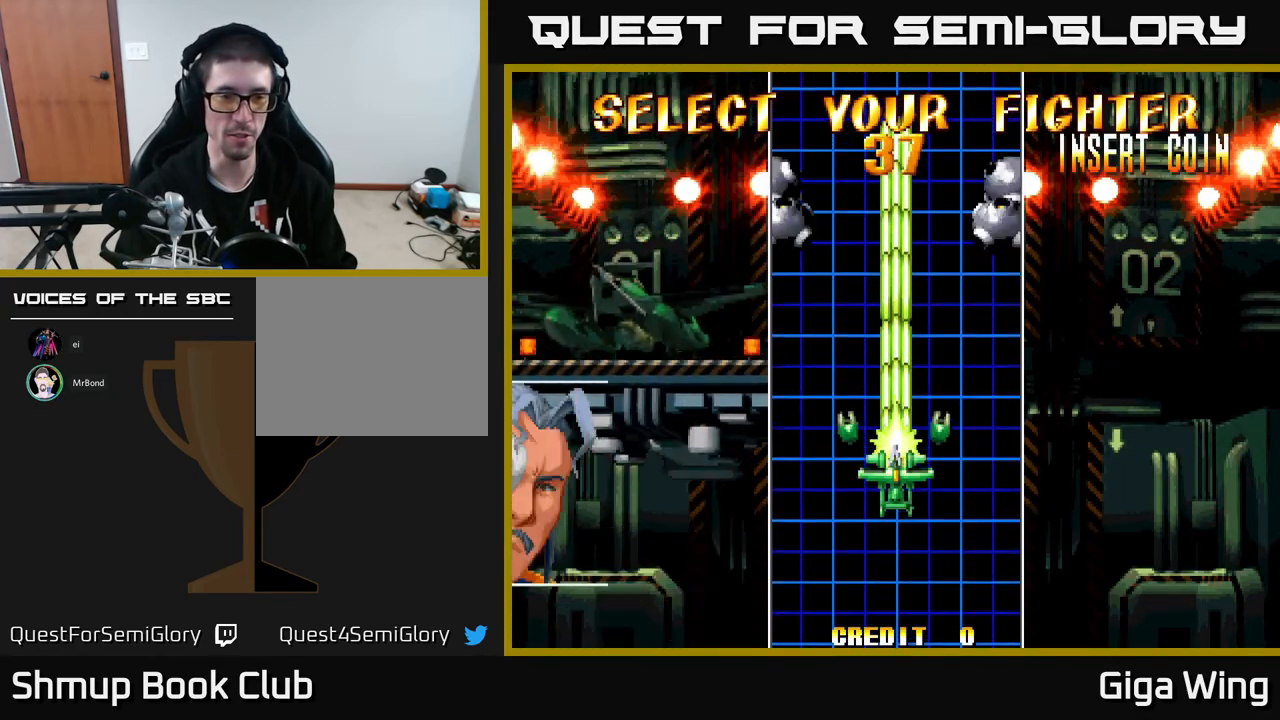
{"buttons": [], "left_stick": "center", "events": [[167, "DPAD_DOWN", "down"], [283, "DPAD_DOWN", "up"]]}
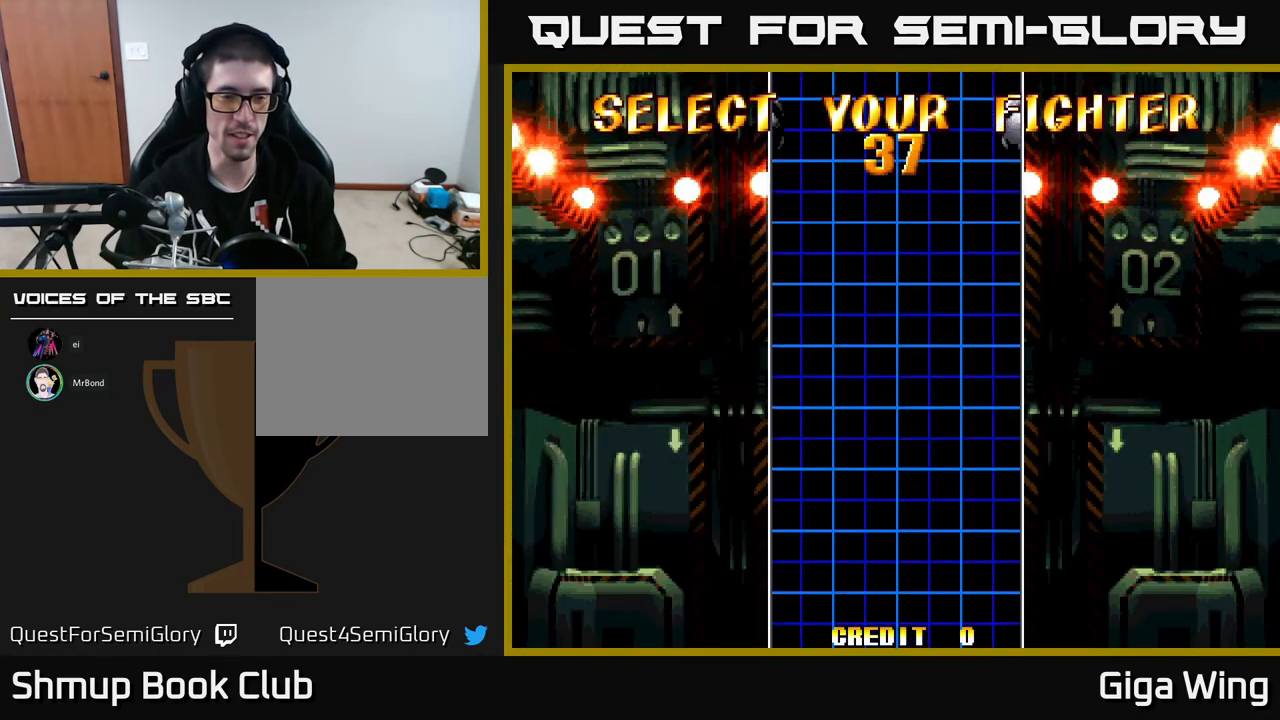
{"buttons": [], "left_stick": "center", "events": [[33, "DPAD_DOWN", "down"], [150, "DPAD_DOWN", "up"], [333, "DPAD_DOWN", "down"], [450, "DPAD_DOWN", "up"]]}
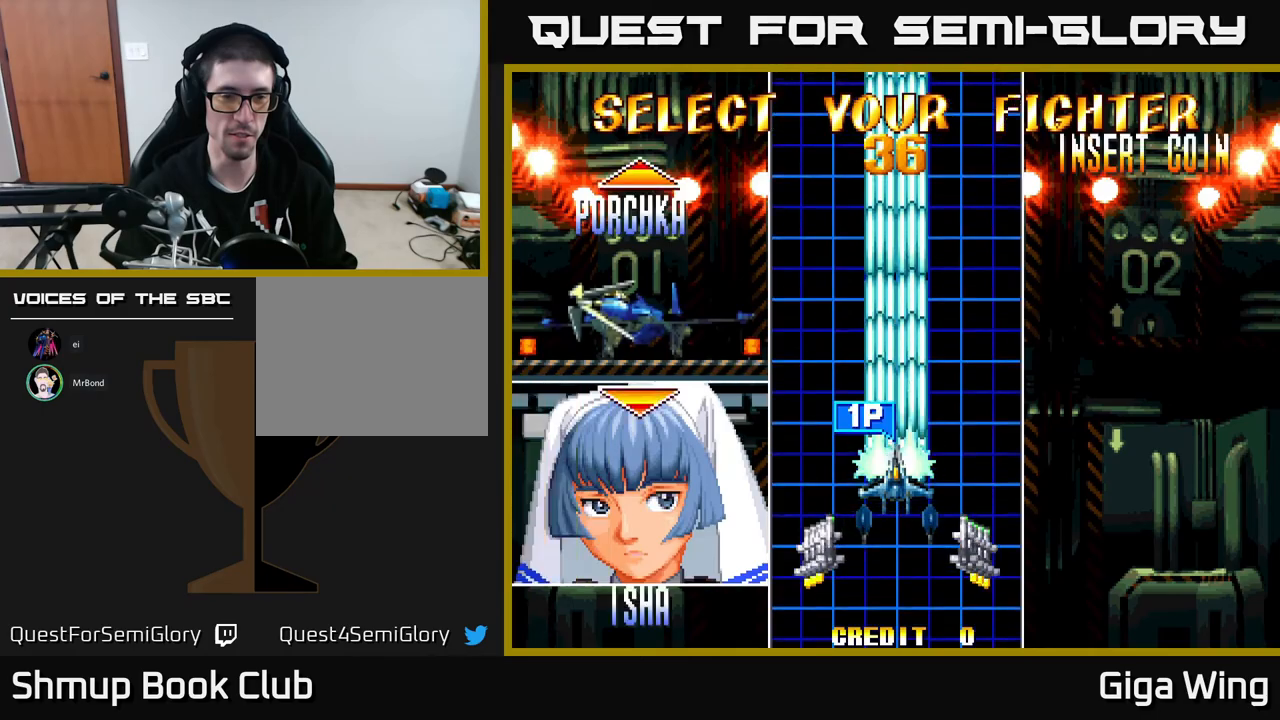
{"buttons": [], "left_stick": "center", "events": [[50, "DPAD_DOWN", "down"], [183, "DPAD_DOWN", "up"]]}
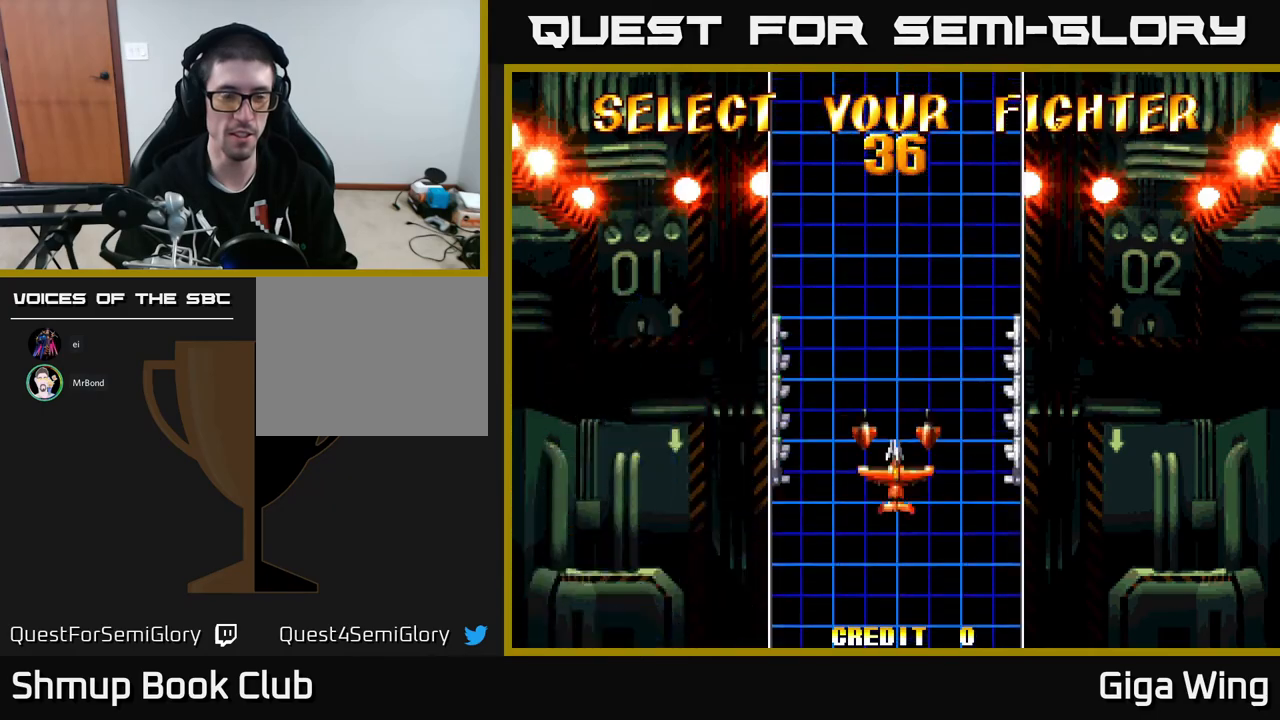
{"buttons": [], "left_stick": "center", "events": []}
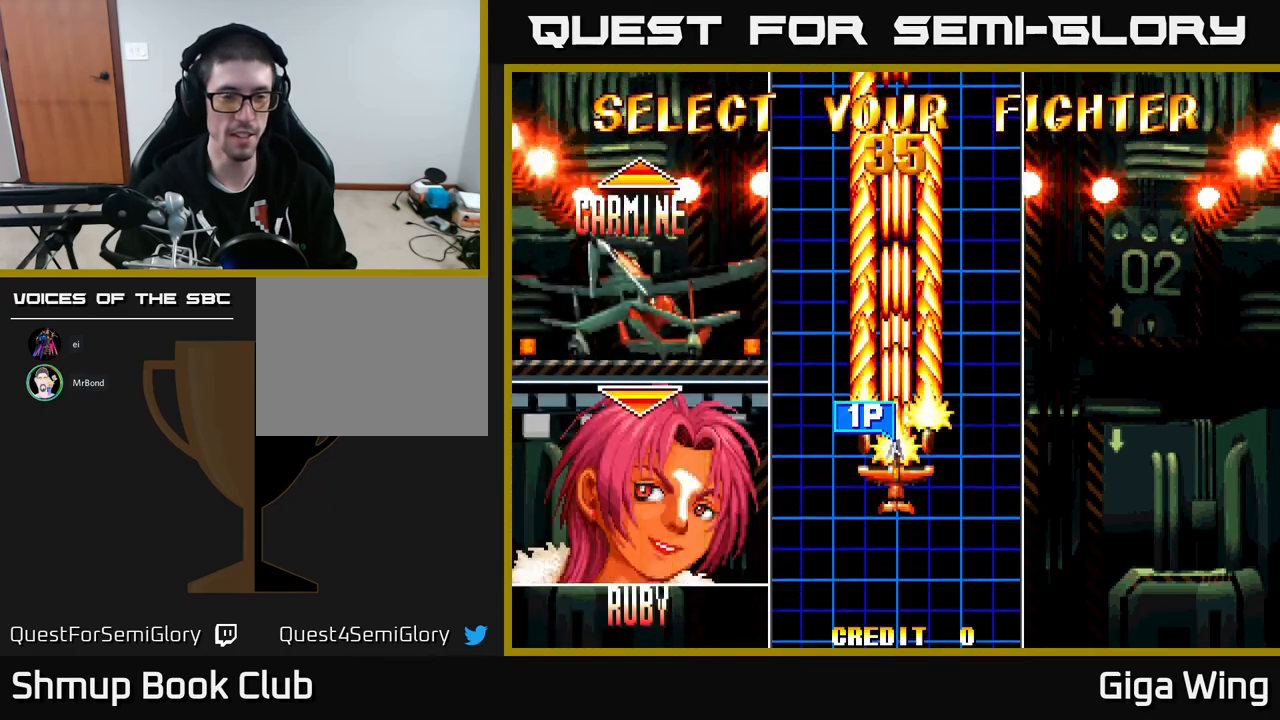
{"buttons": [], "left_stick": "center", "events": []}
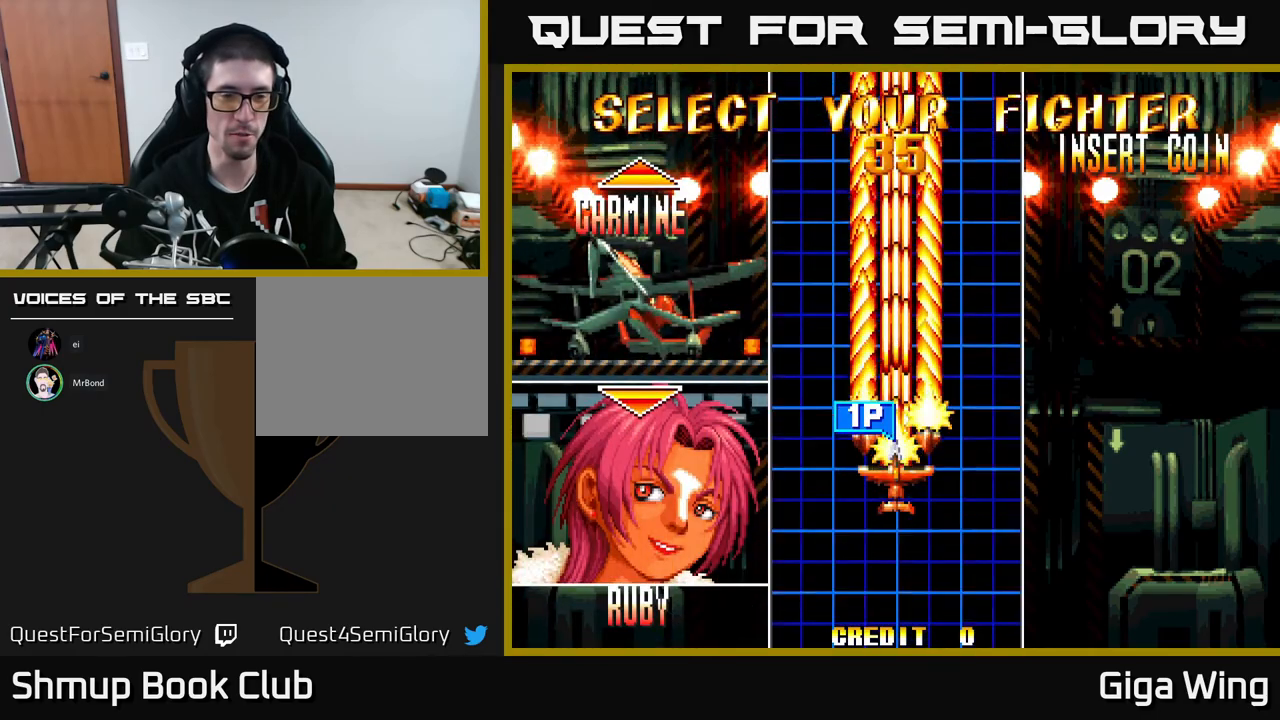
{"buttons": [], "left_stick": "center", "events": [[100, "A", "down"], [217, "A", "up"]]}